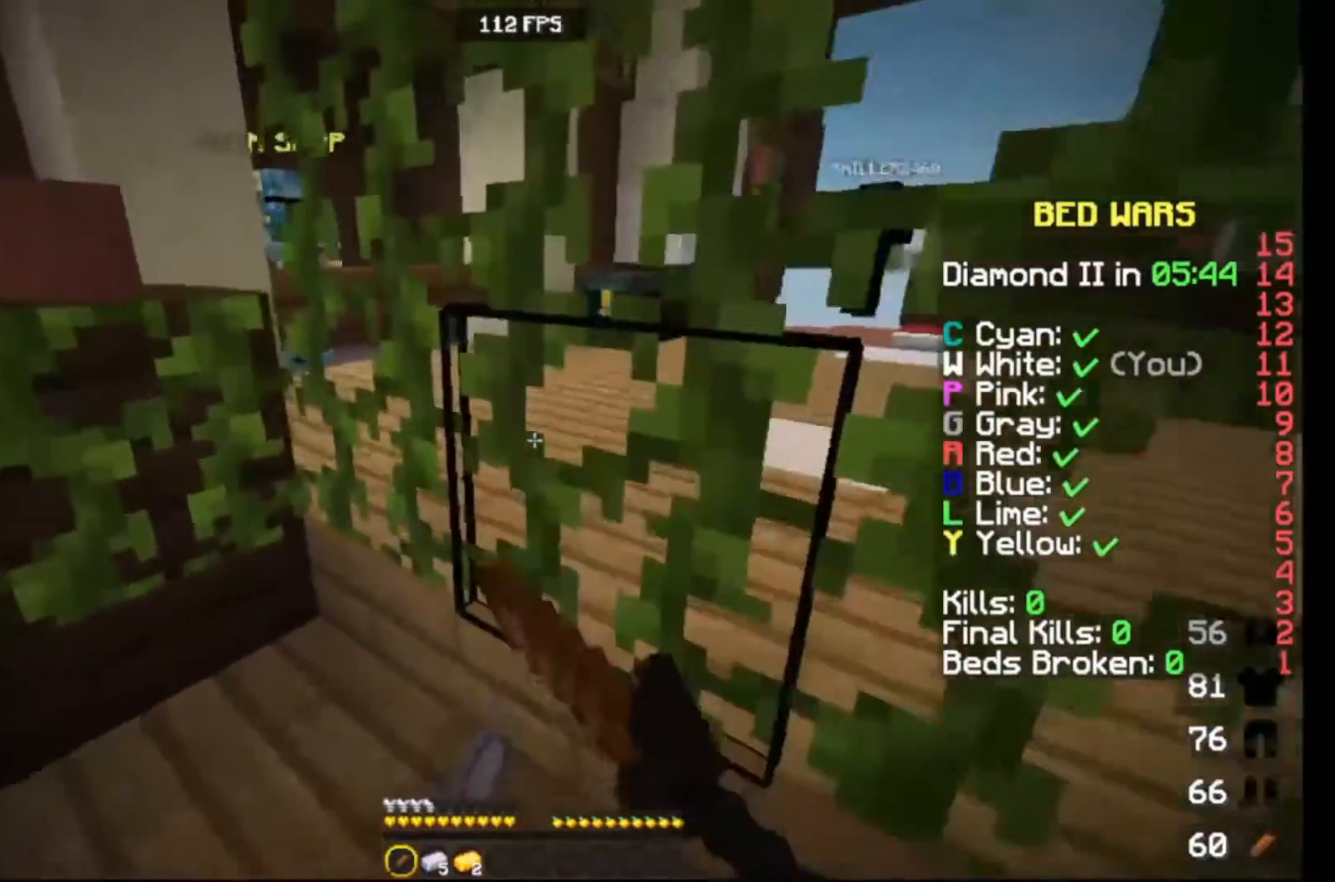
Gameplay with keyboard; each line is a JSON object with the keys held at the frame after it. "events" lists presses ("down") and releases ("up") of "down", "left", "right" and "up" between this image and that frame as [ms after this image, input, new state], when the widget could be followed in between. No other keys are recorded. Mouse input is not recorded.
{"keys": ["down"], "events": [[33, "up", "up"], [150, "up", "down"], [183, "down", "up"], [283, "down", "down"], [333, "up", "up"]]}
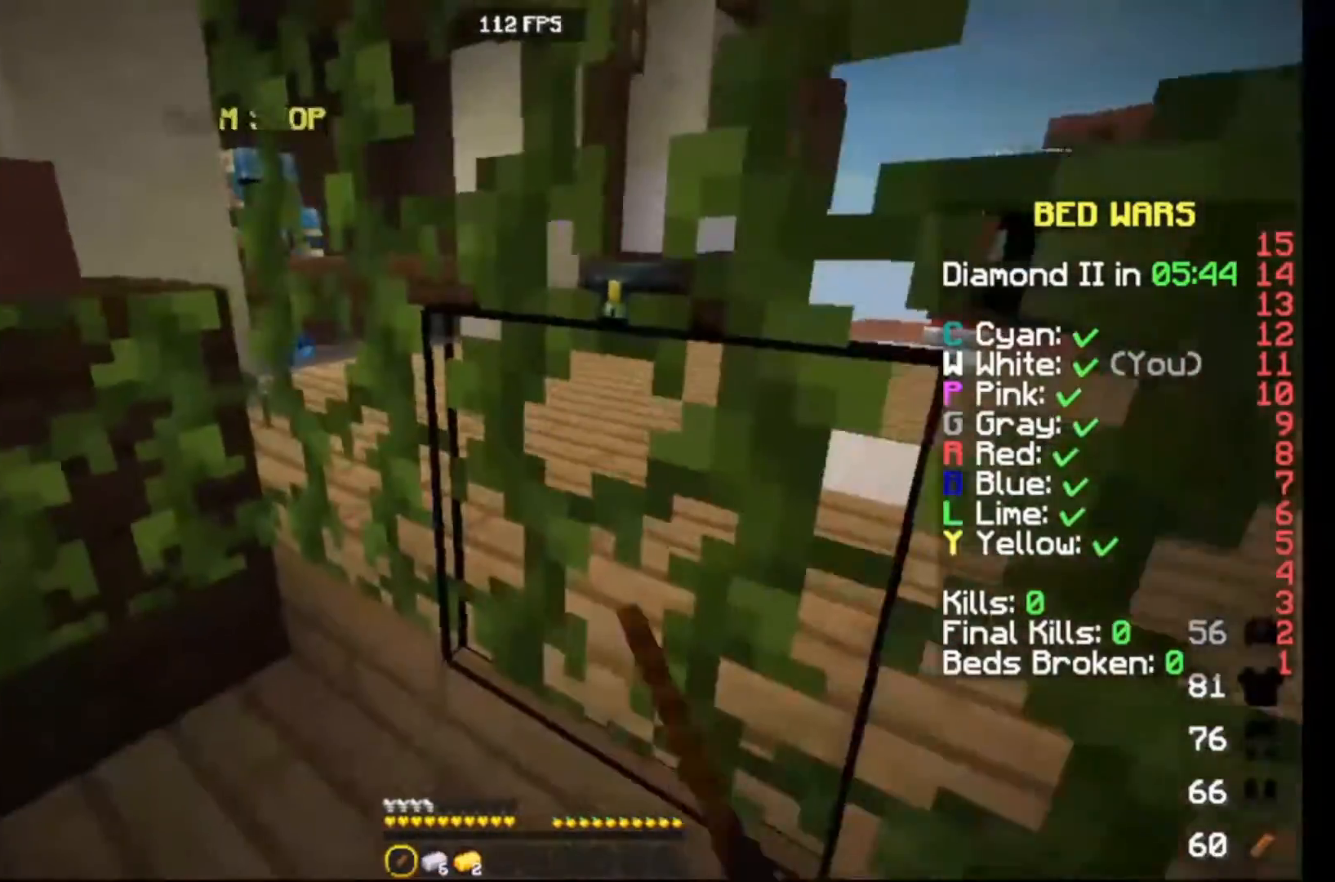
{"keys": ["up"], "events": [[17, "up", "down"], [33, "down", "up"], [183, "down", "down"], [233, "up", "up"], [483, "down", "up"], [483, "up", "down"]]}
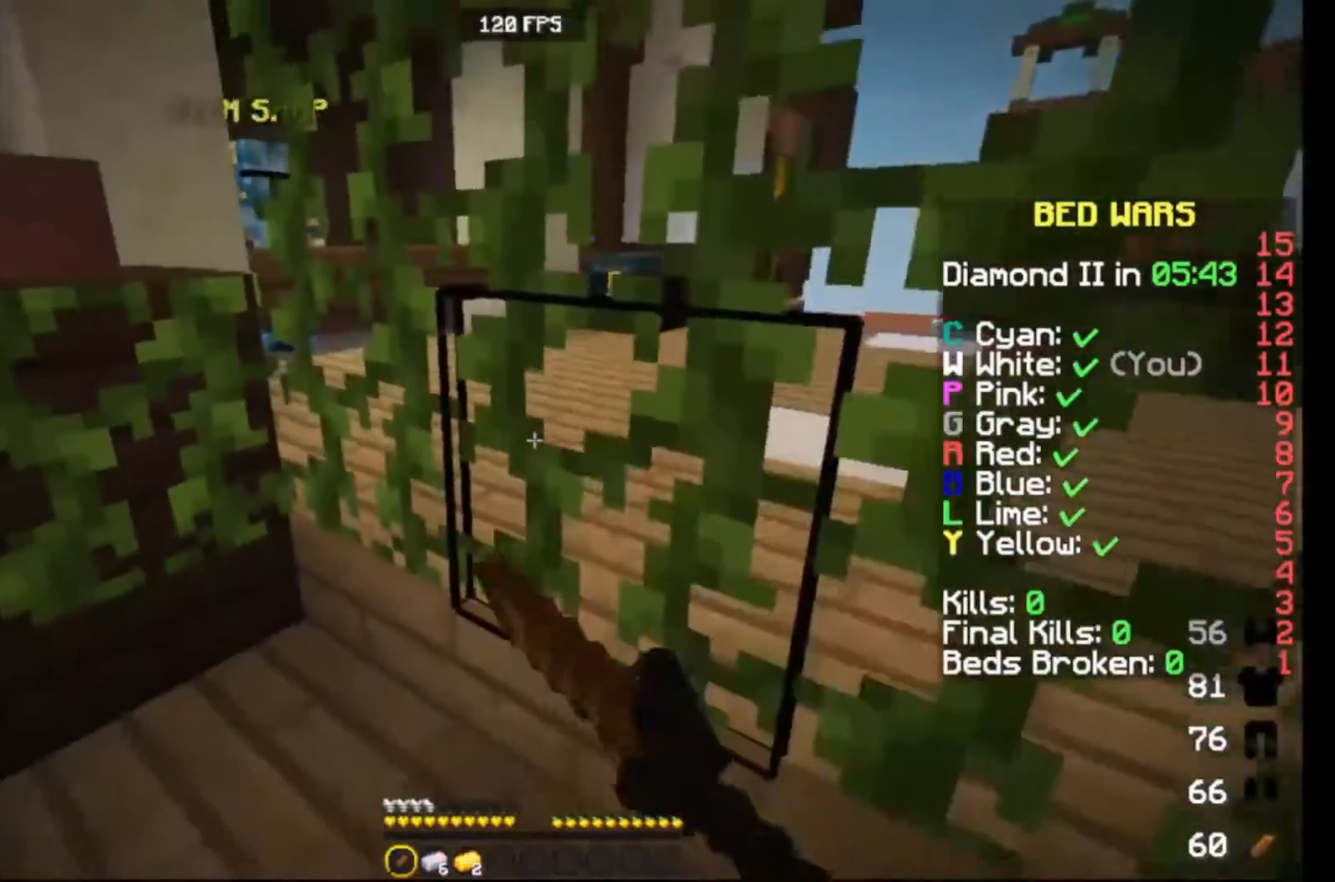
{"keys": ["up"], "events": [[167, "down", "down"], [183, "up", "up"], [417, "up", "down"], [433, "down", "up"]]}
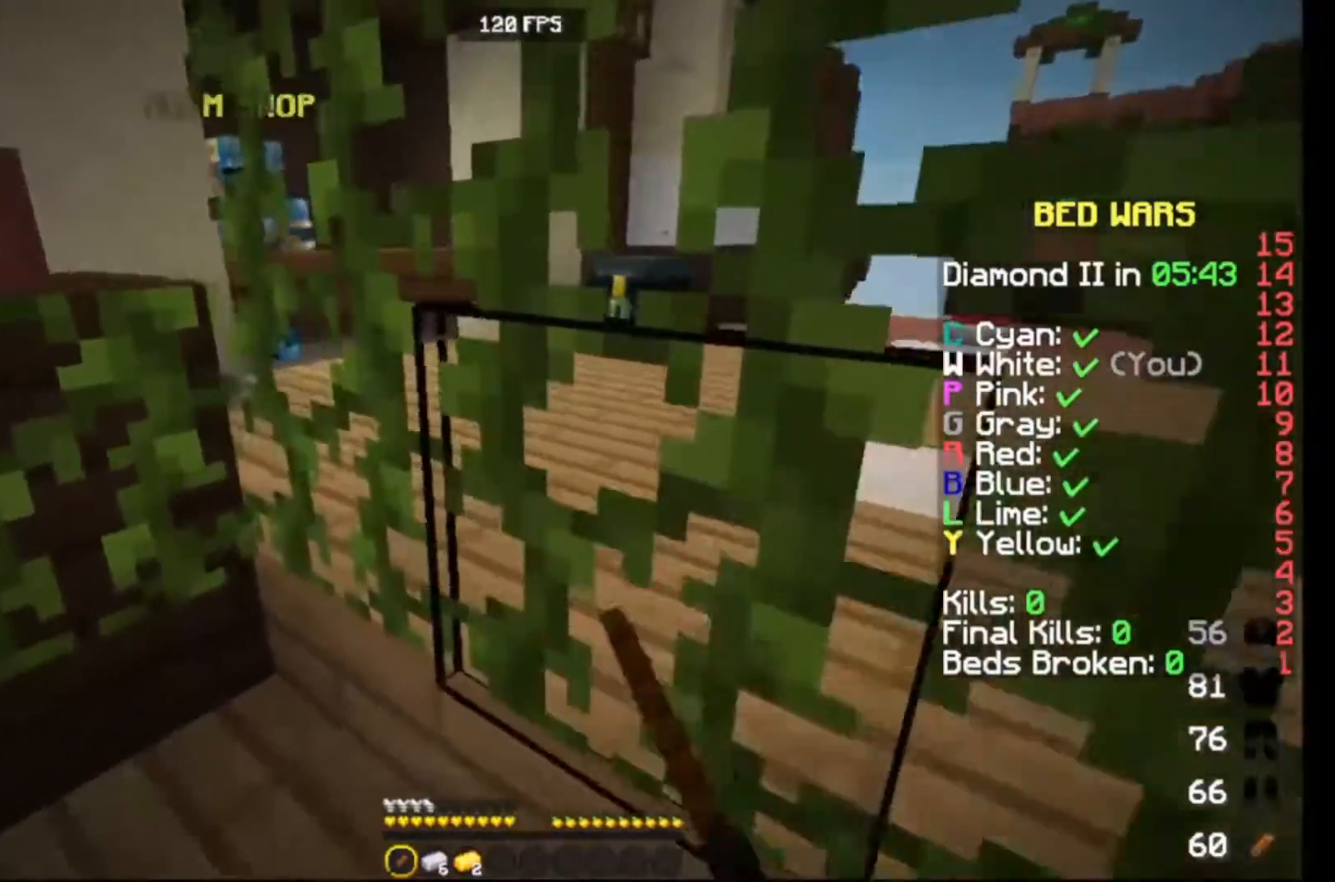
{"keys": ["up"], "events": []}
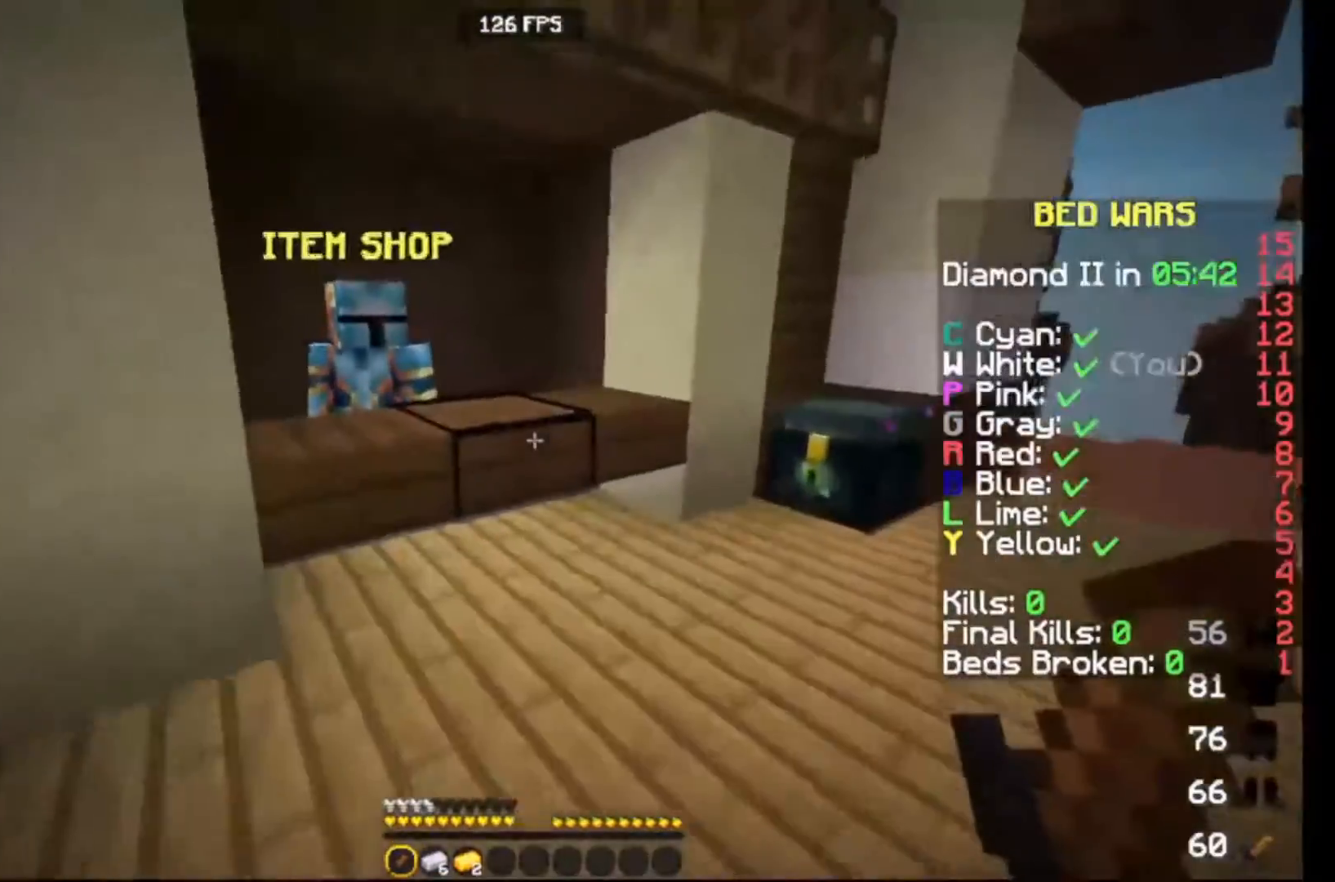
{"keys": [], "events": [[350, "up", "up"]]}
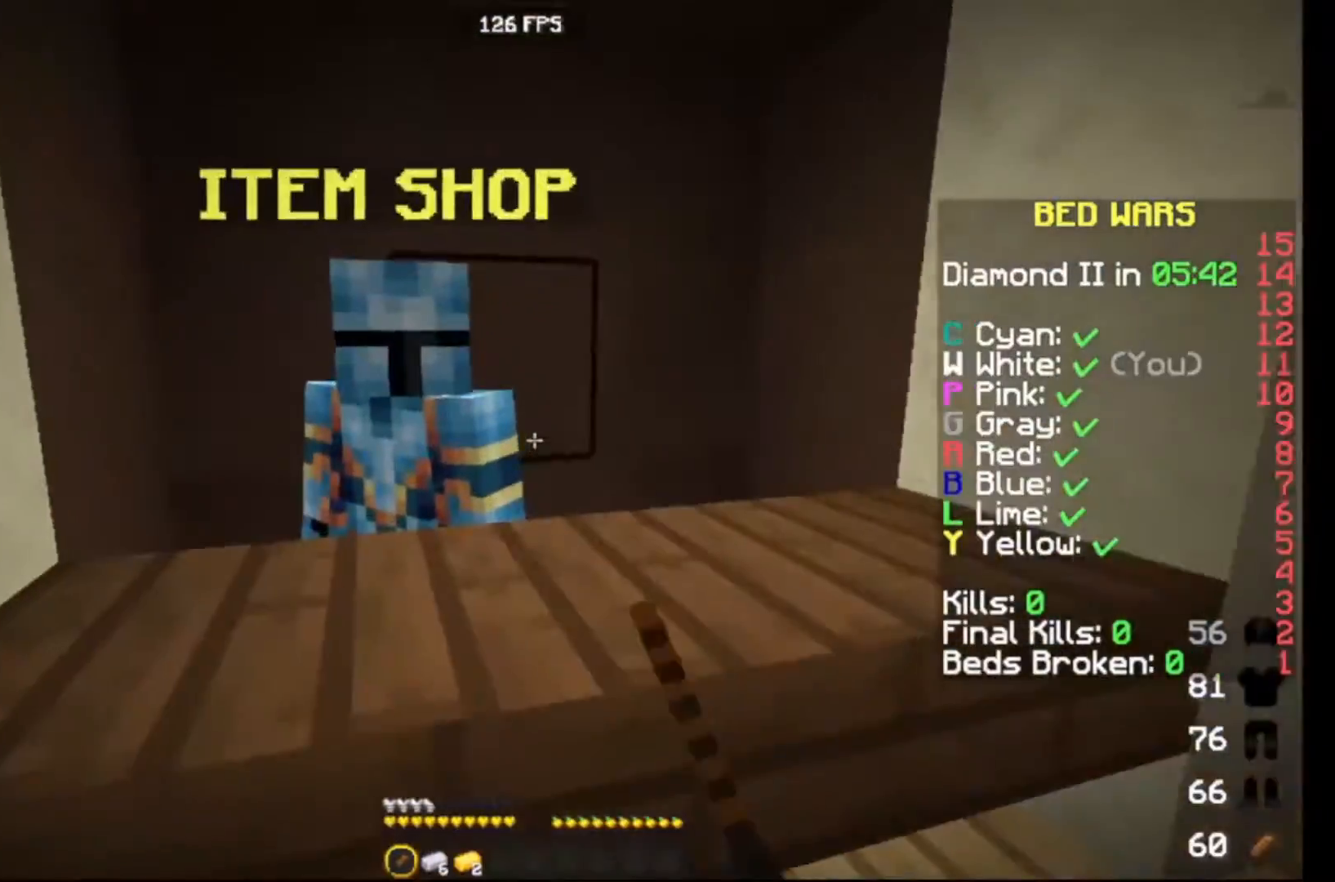
{"keys": [], "events": []}
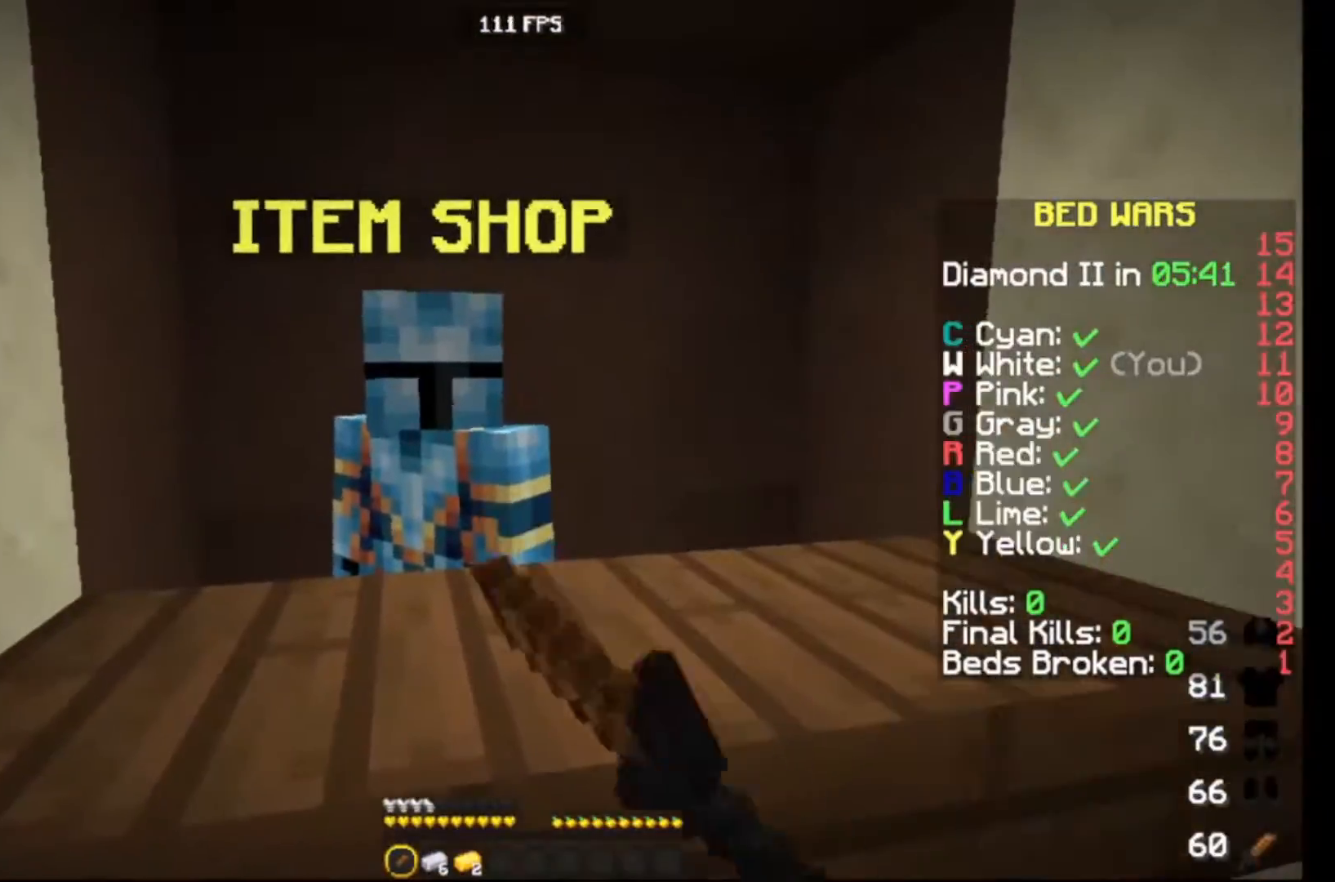
{"keys": [], "events": []}
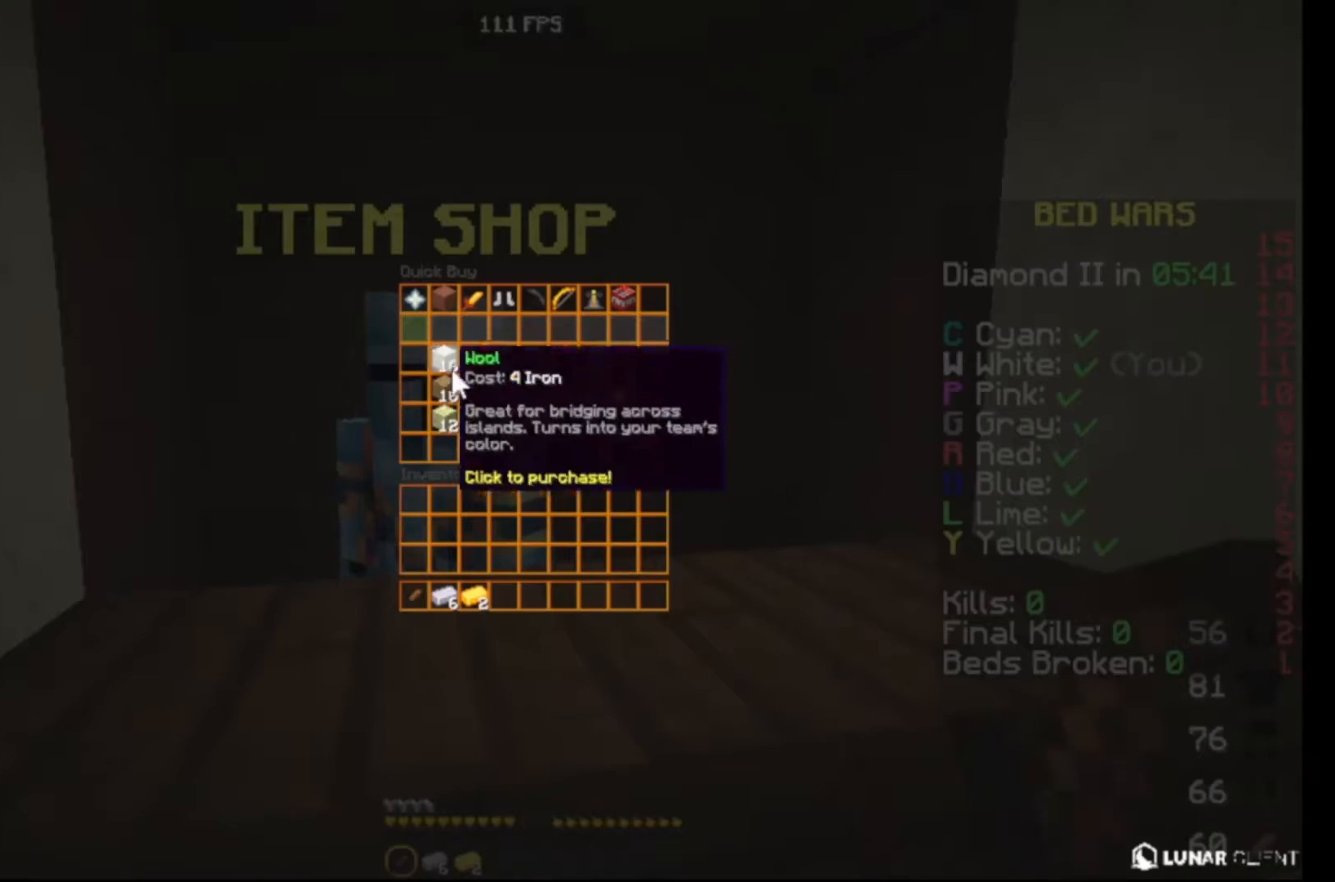
{"keys": [], "events": []}
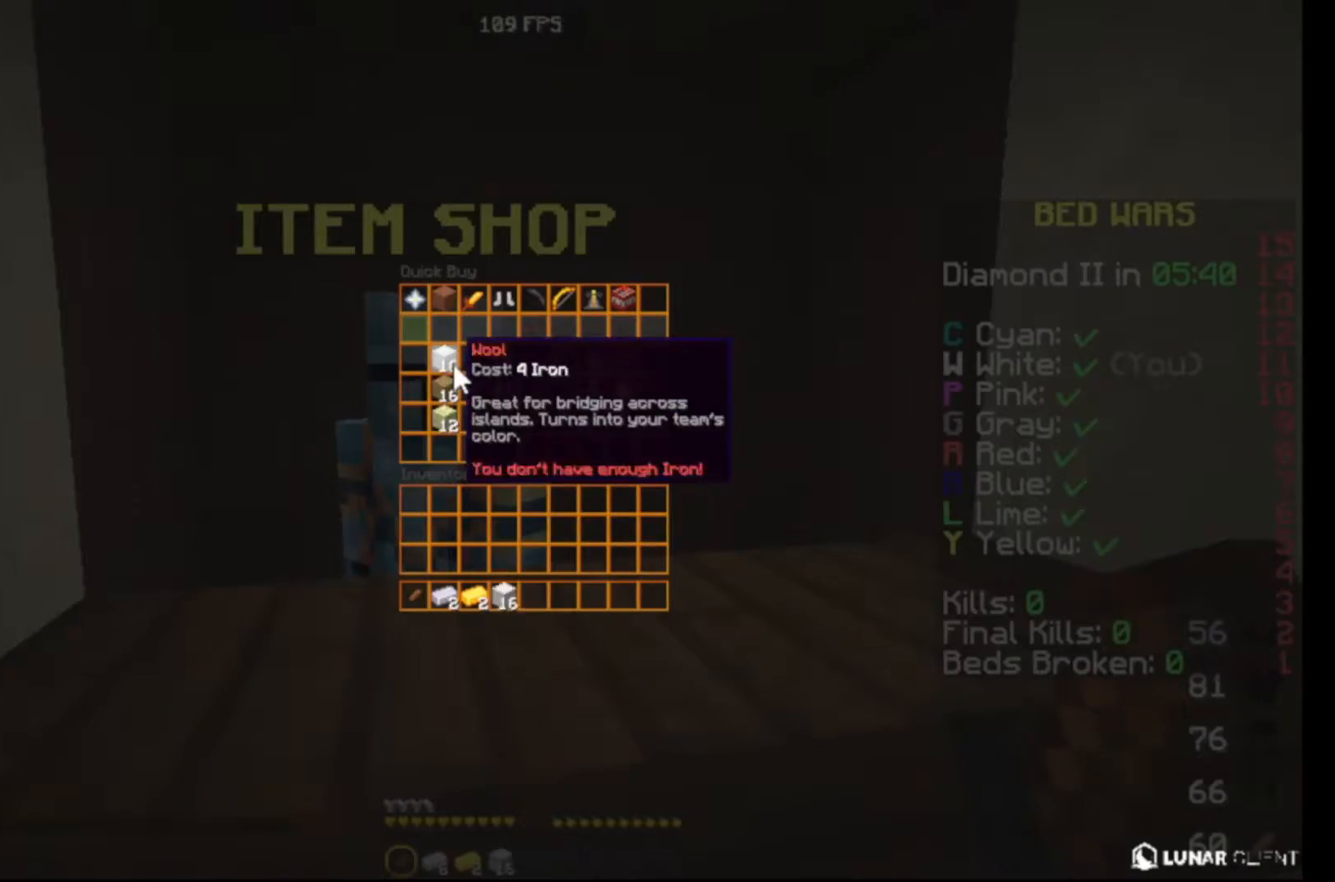
{"keys": ["up"], "events": [[267, "up", "down"]]}
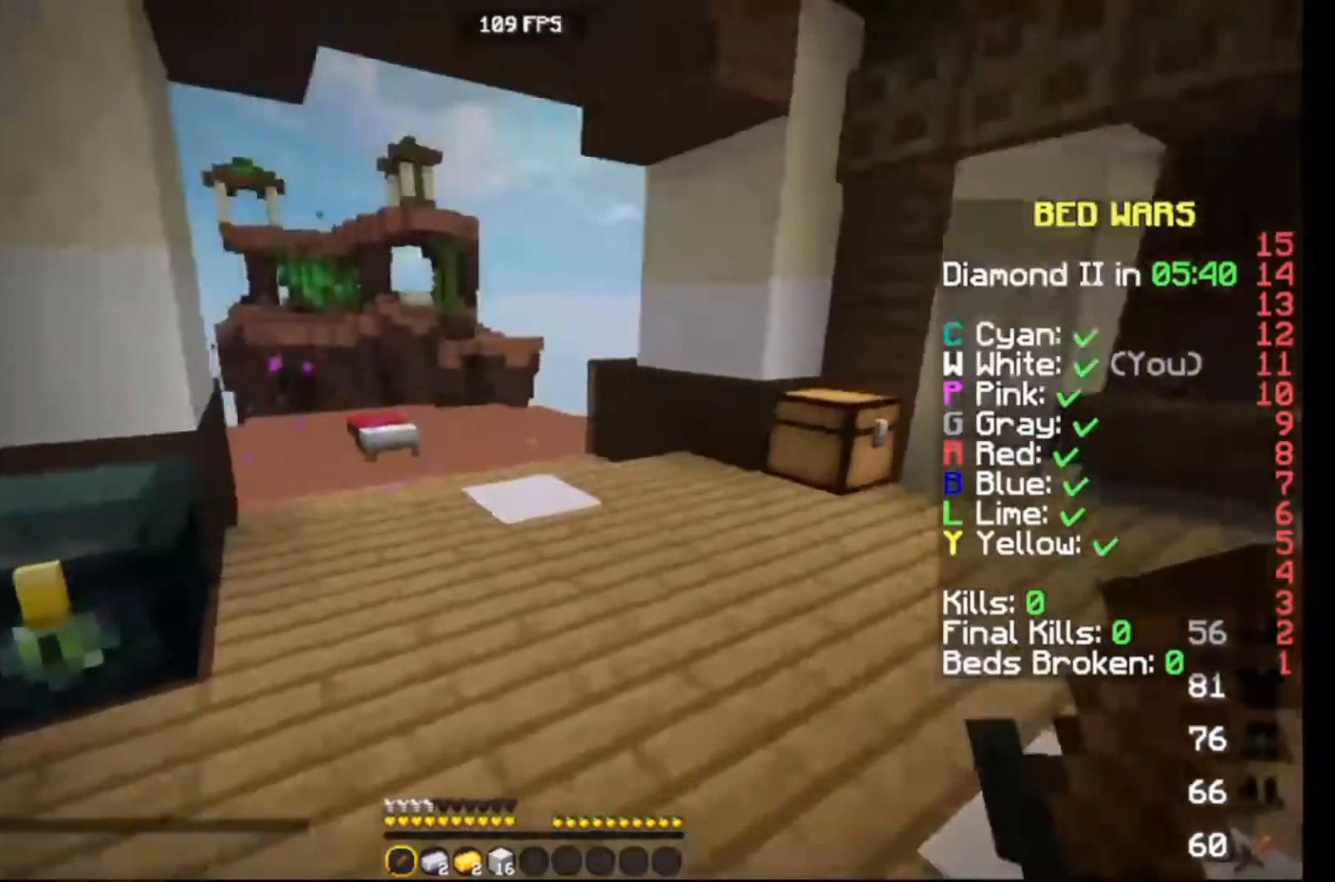
{"keys": ["up"], "events": []}
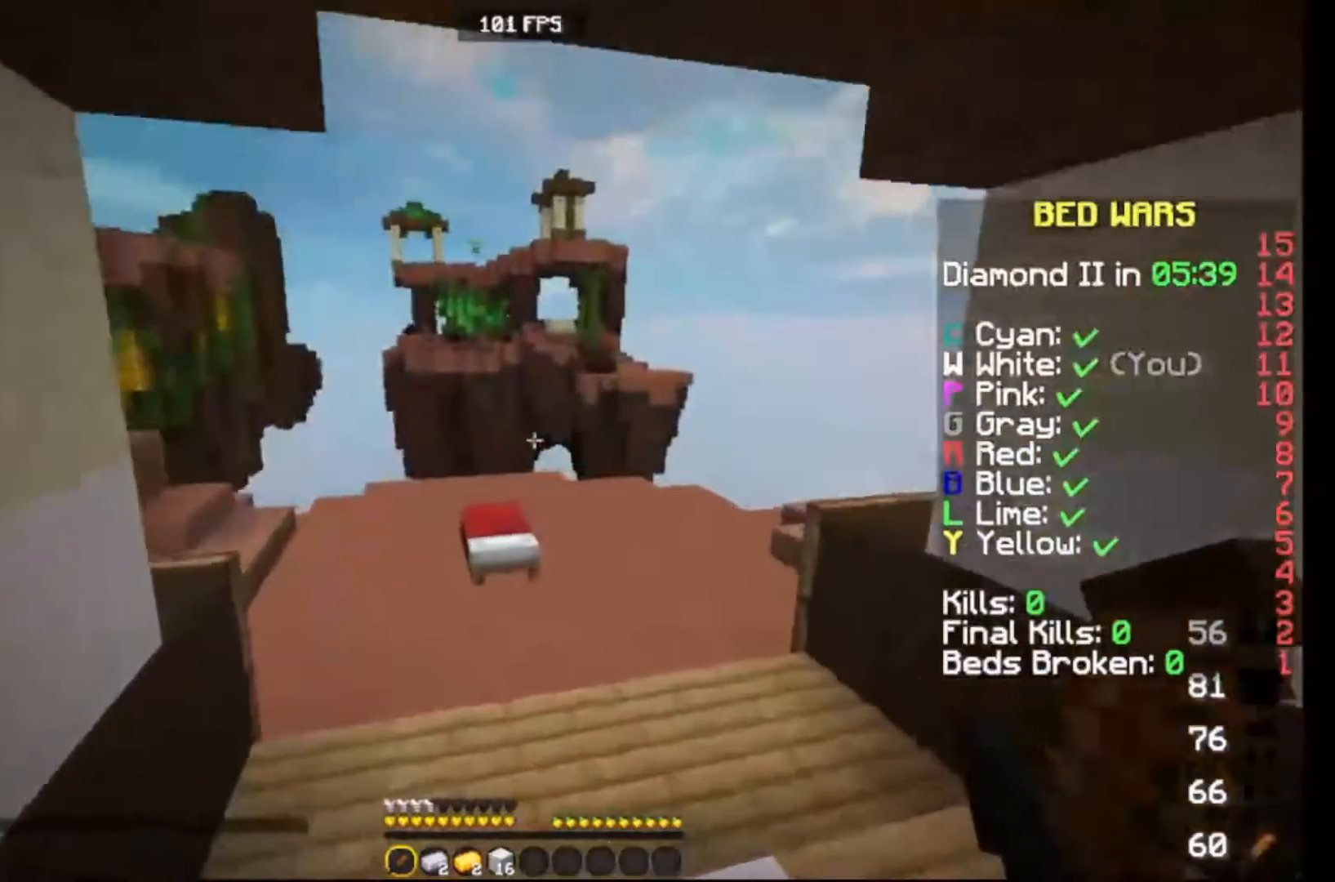
{"keys": ["up"], "events": []}
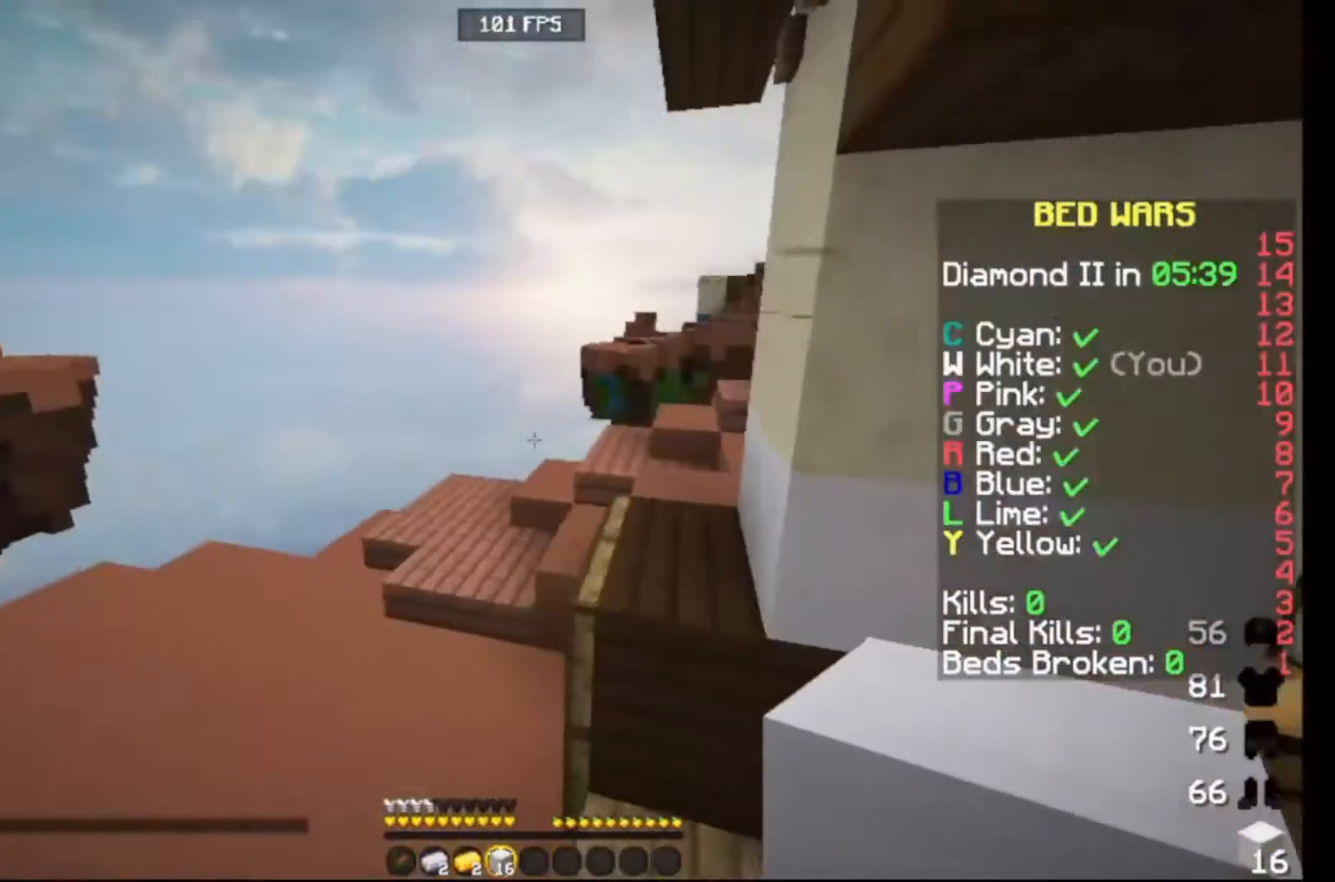
{"keys": [], "events": [[67, "left", "down"], [133, "up", "up"], [383, "left", "up"]]}
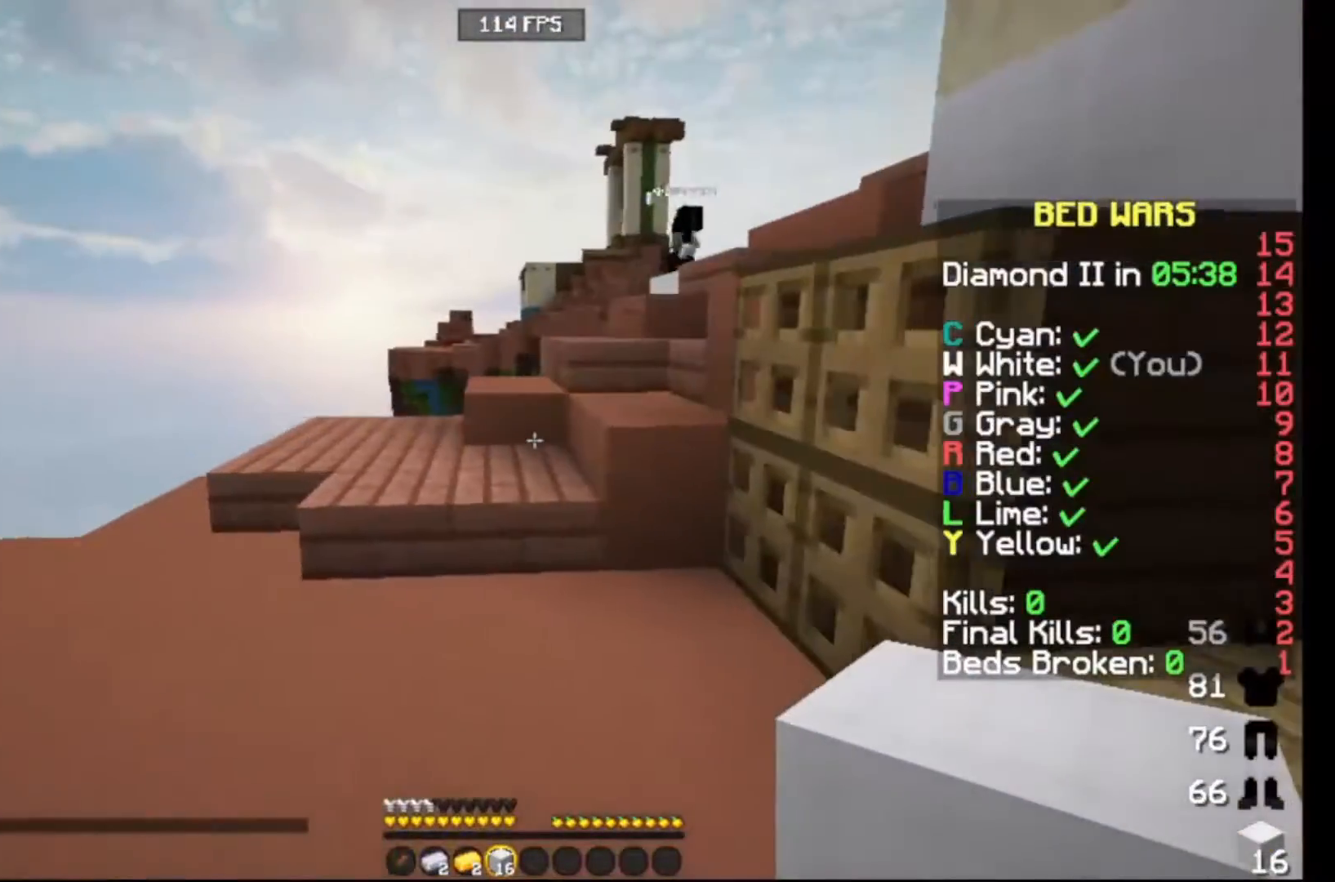
{"keys": ["up"], "events": [[200, "up", "down"]]}
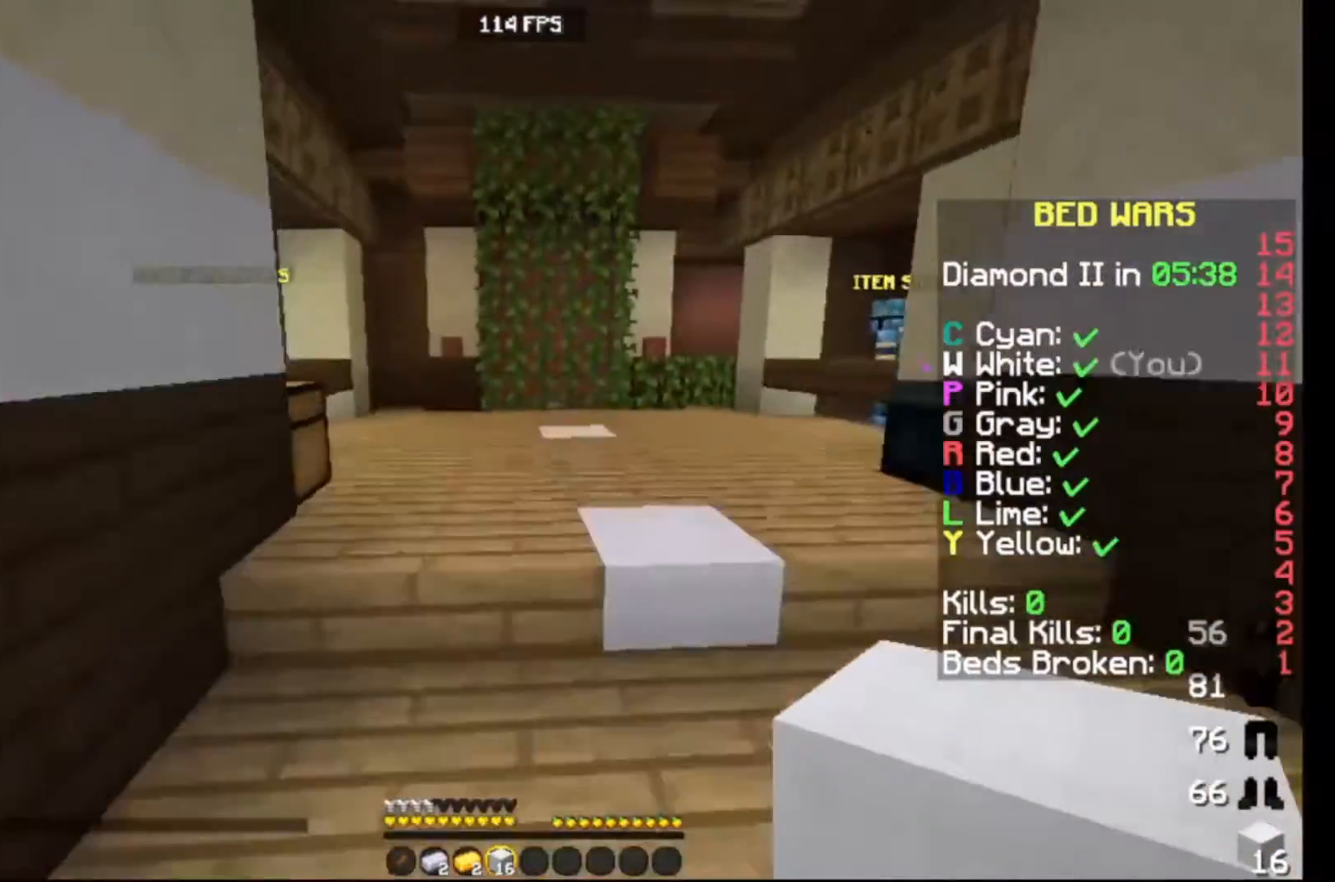
{"keys": ["up"], "events": []}
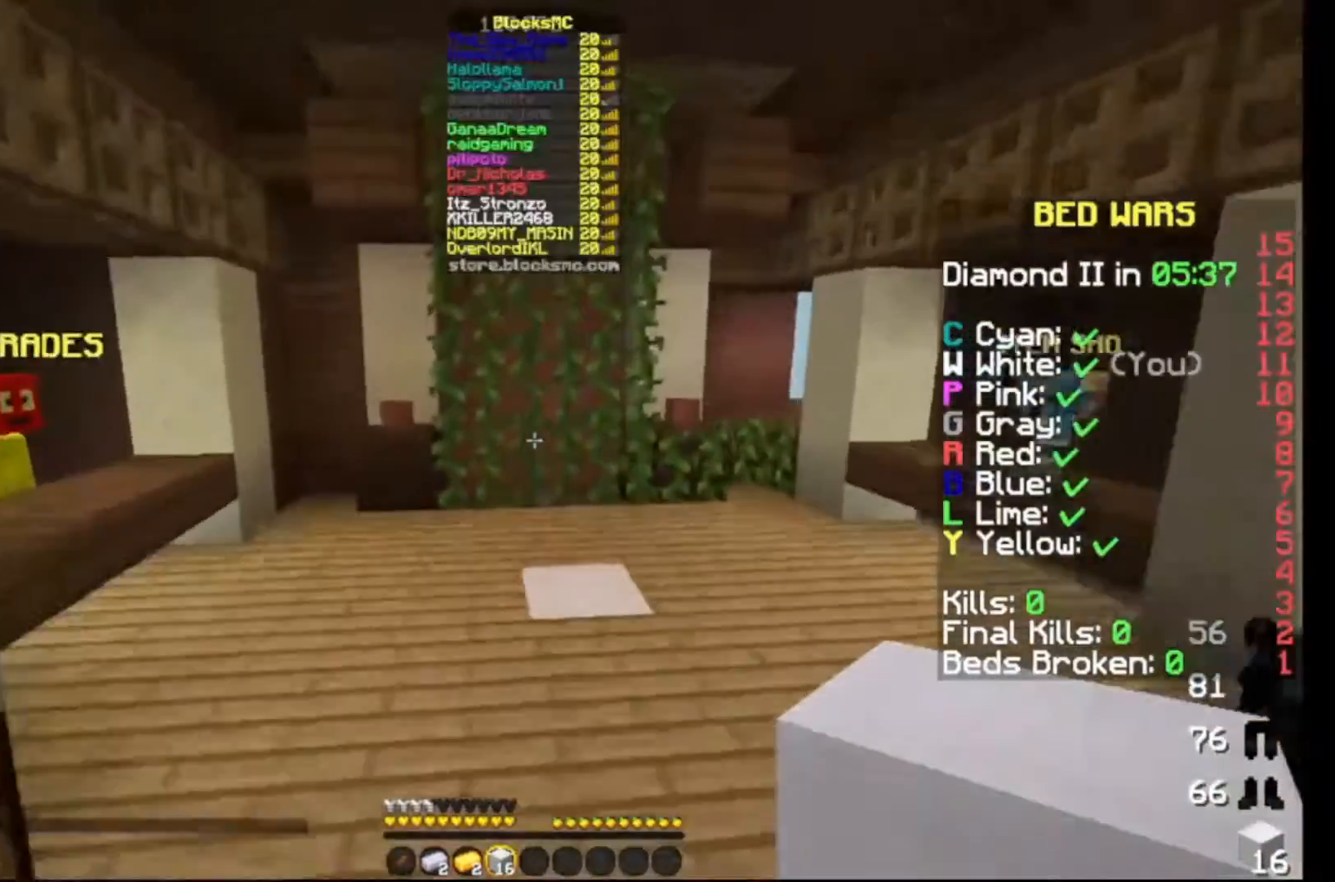
{"keys": ["up"], "events": []}
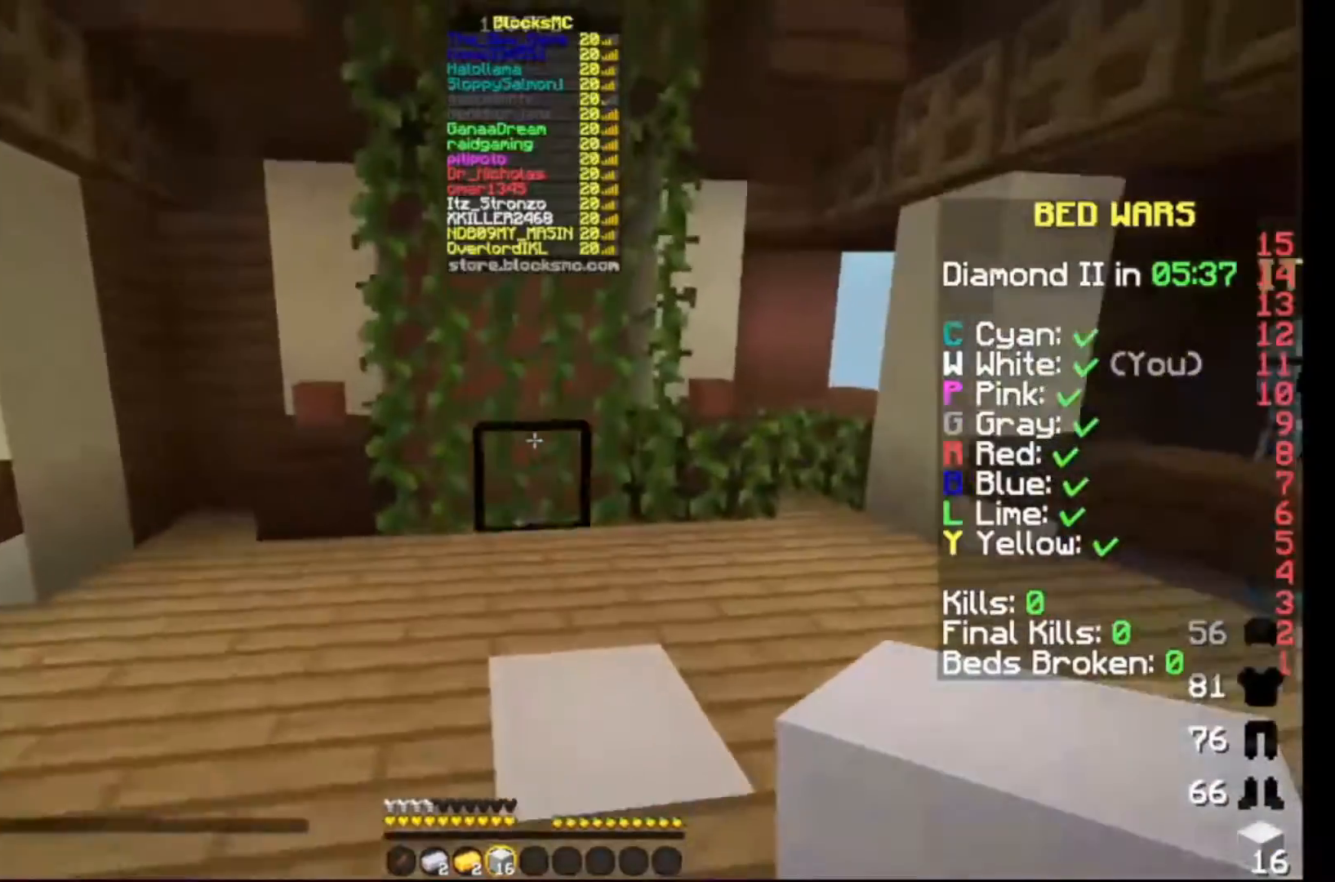
{"keys": ["up"], "events": []}
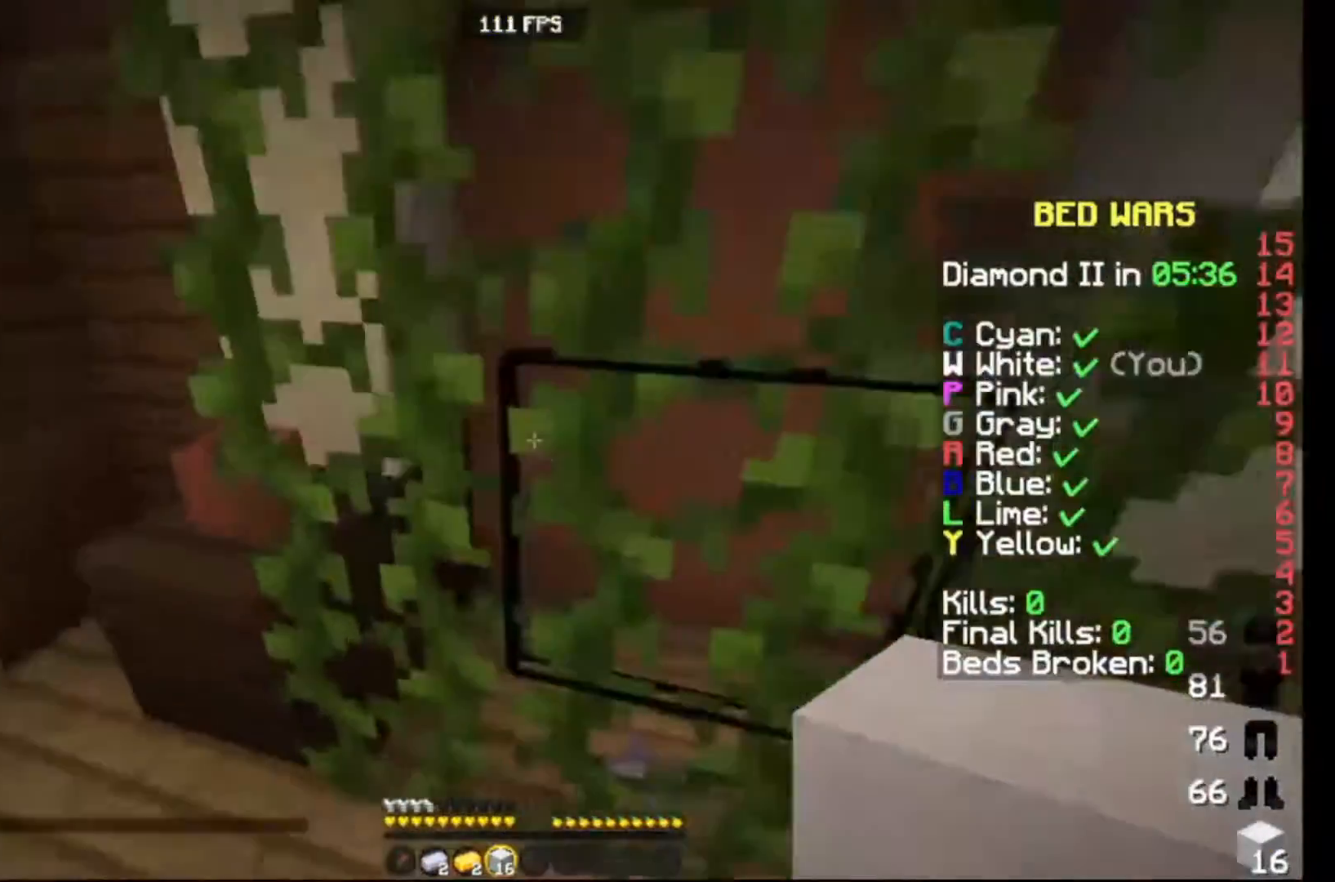
{"keys": ["down"], "events": [[433, "up", "up"], [500, "down", "down"]]}
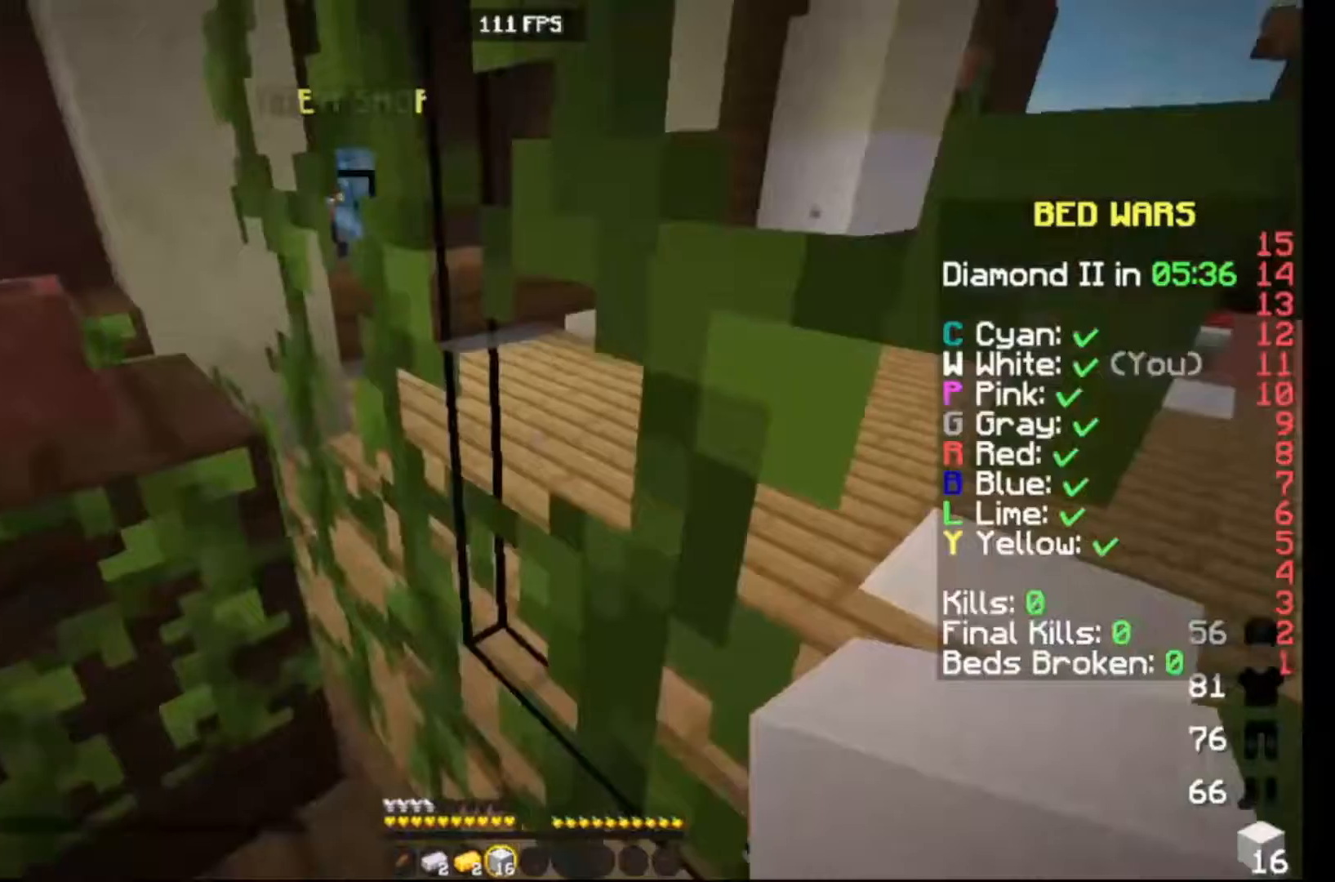
{"keys": [], "events": [[233, "down", "up"]]}
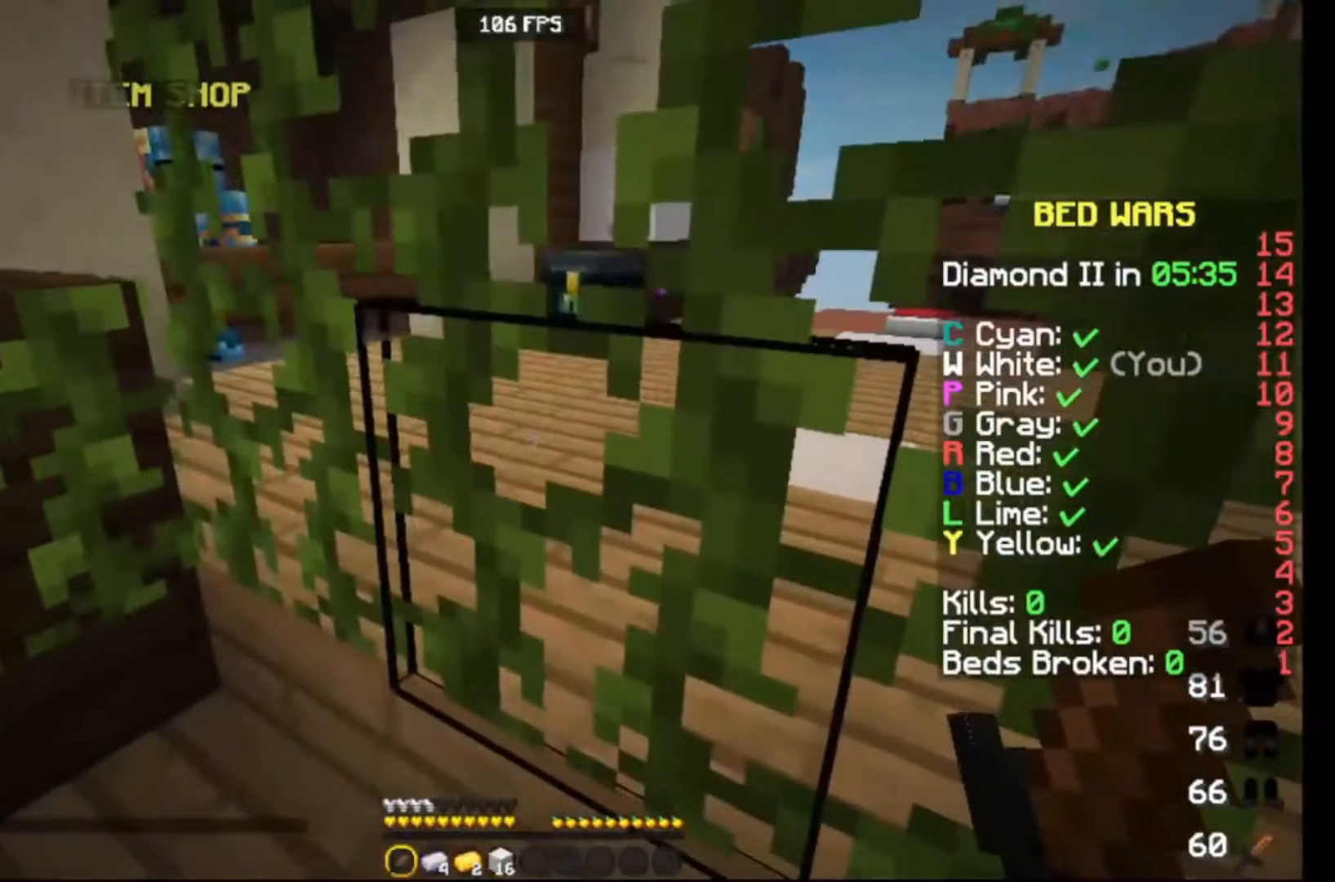
{"keys": [], "events": []}
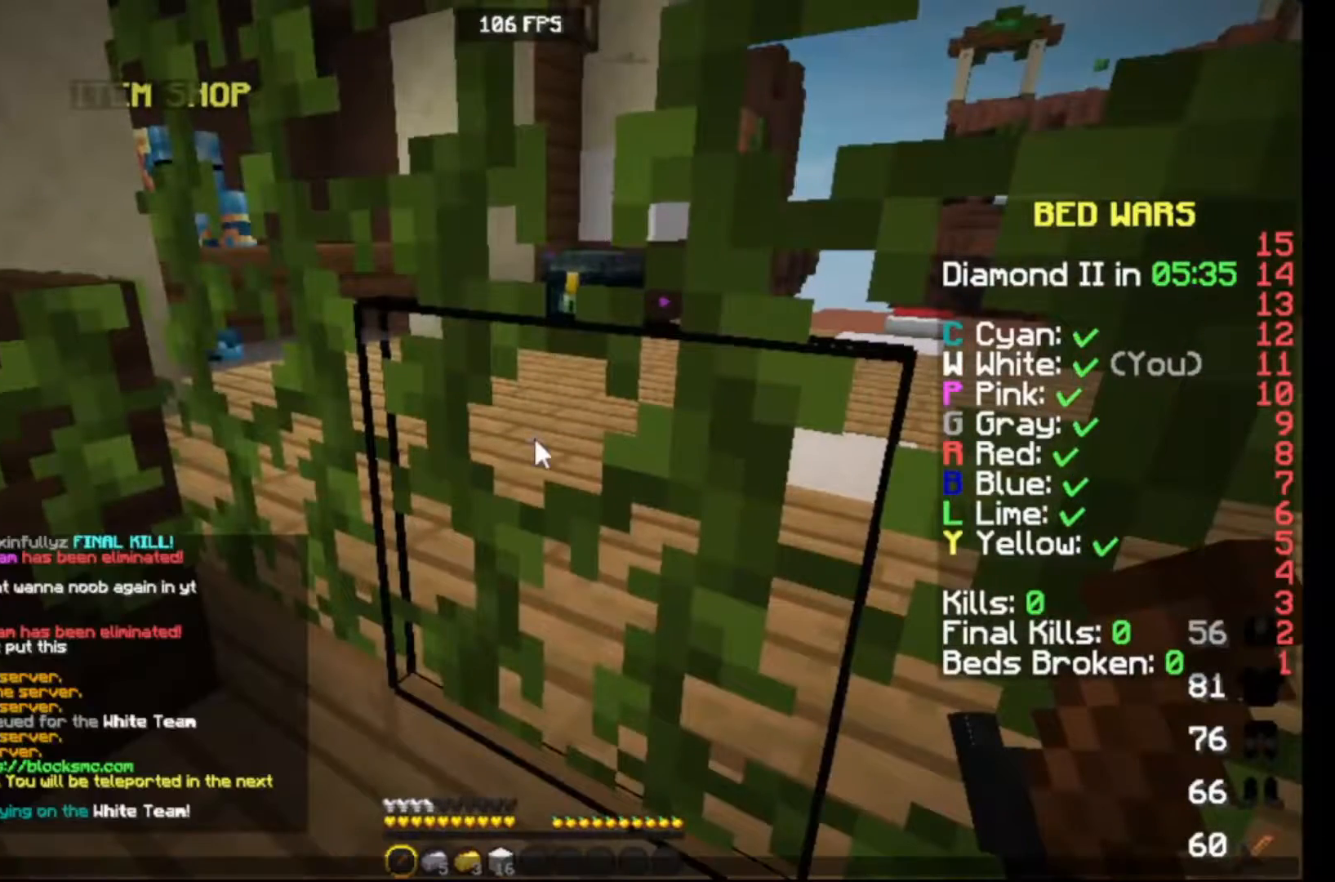
{"keys": [], "events": []}
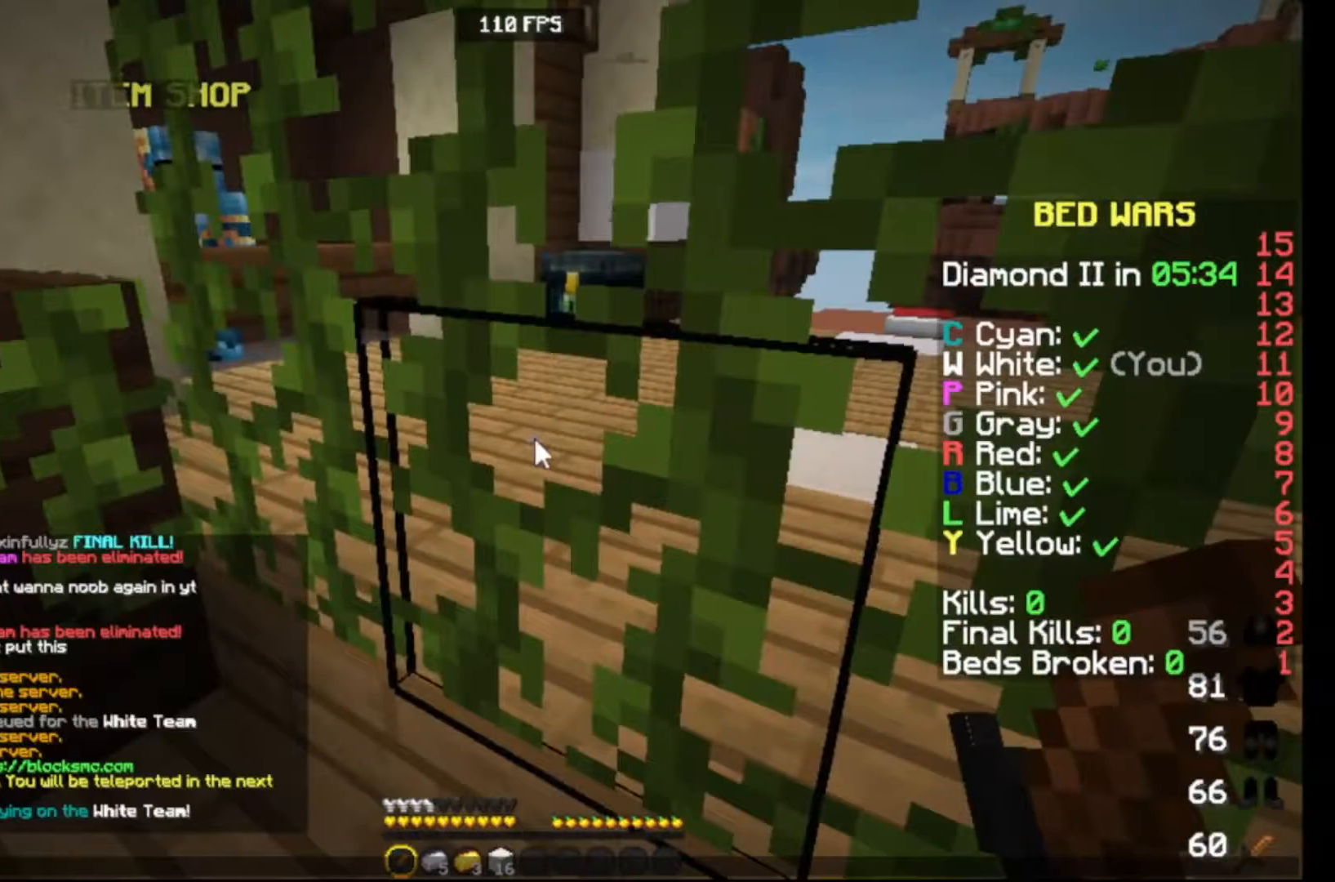
{"keys": [], "events": []}
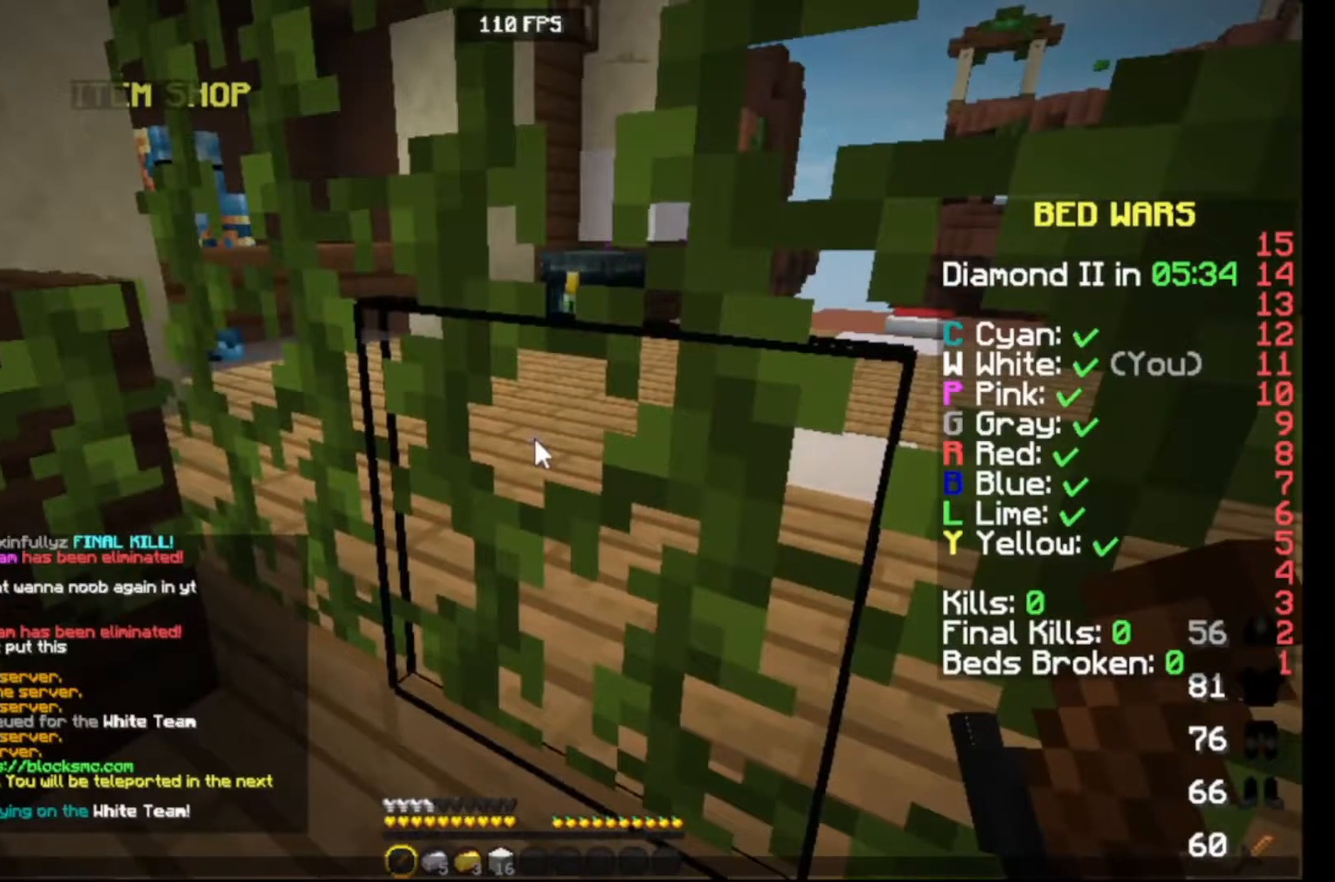
{"keys": [], "events": []}
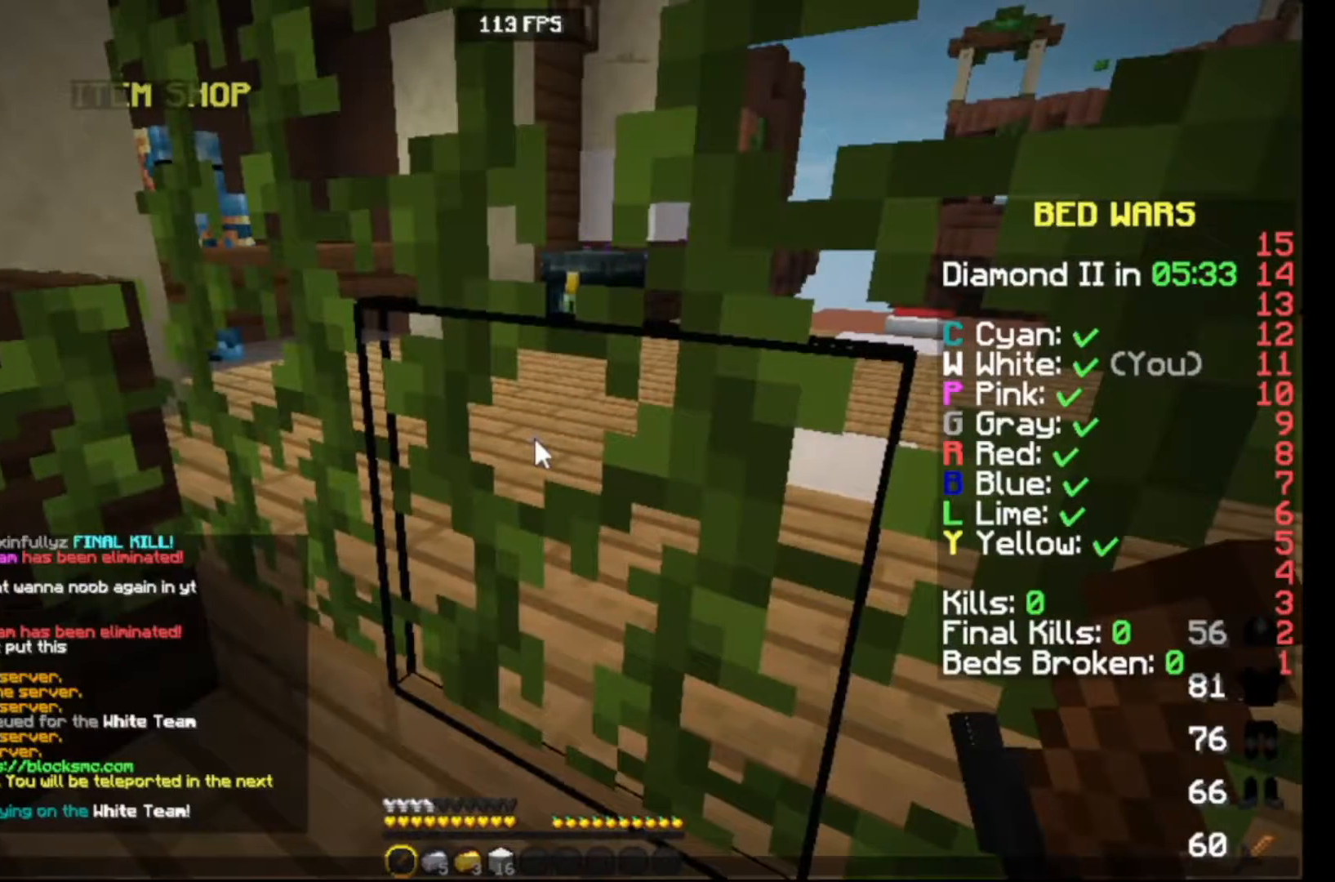
{"keys": [], "events": []}
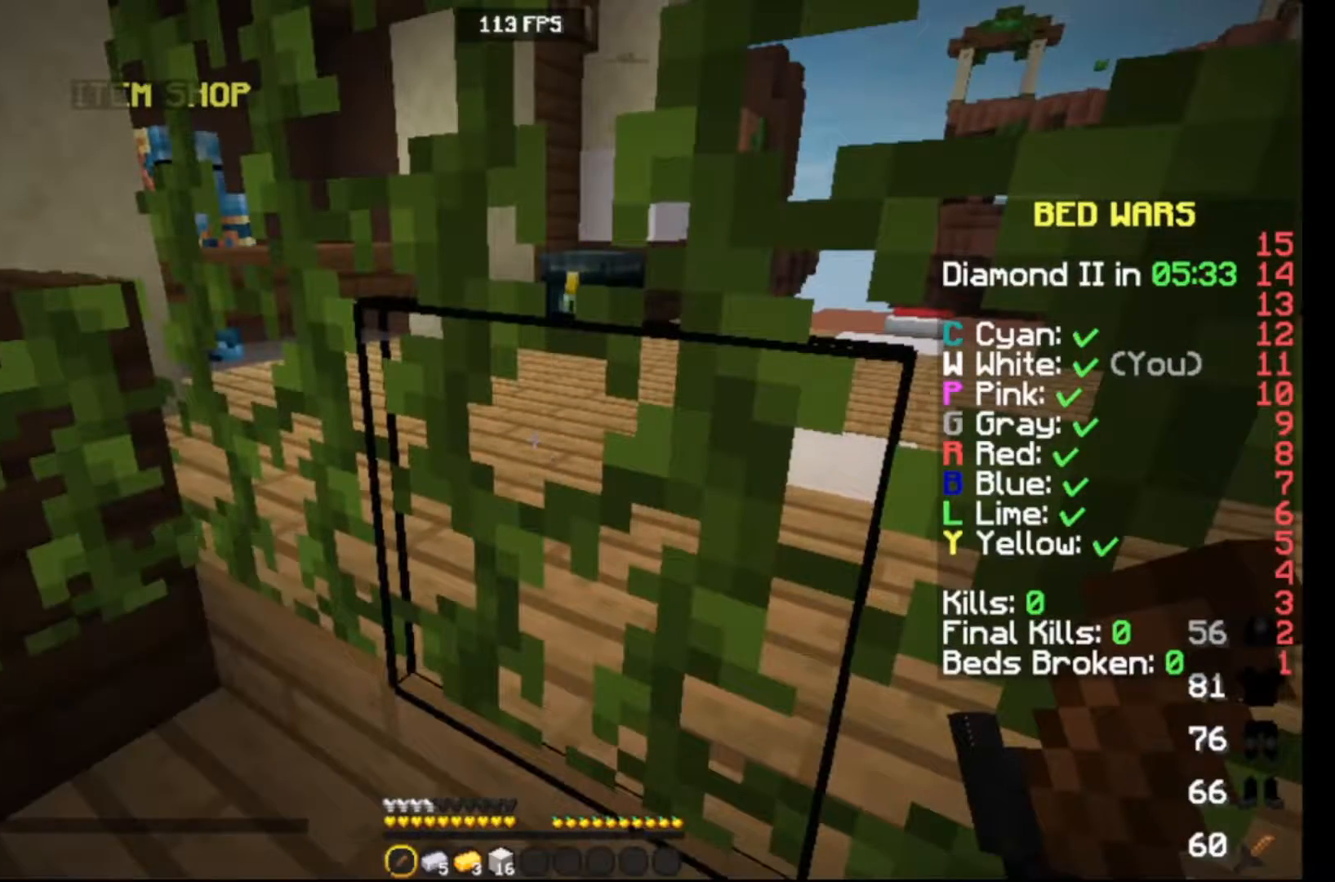
{"keys": [], "events": []}
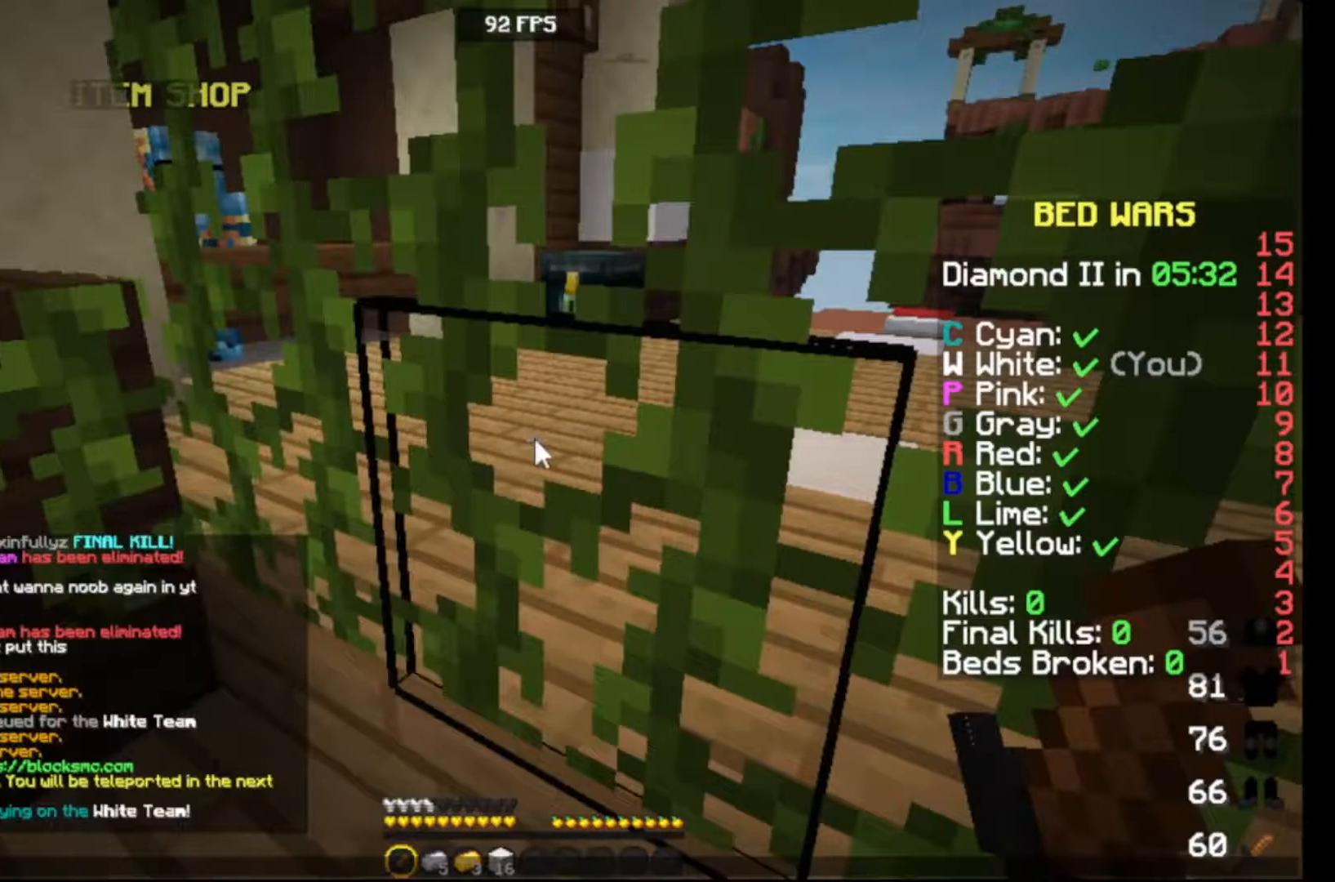
{"keys": [], "events": []}
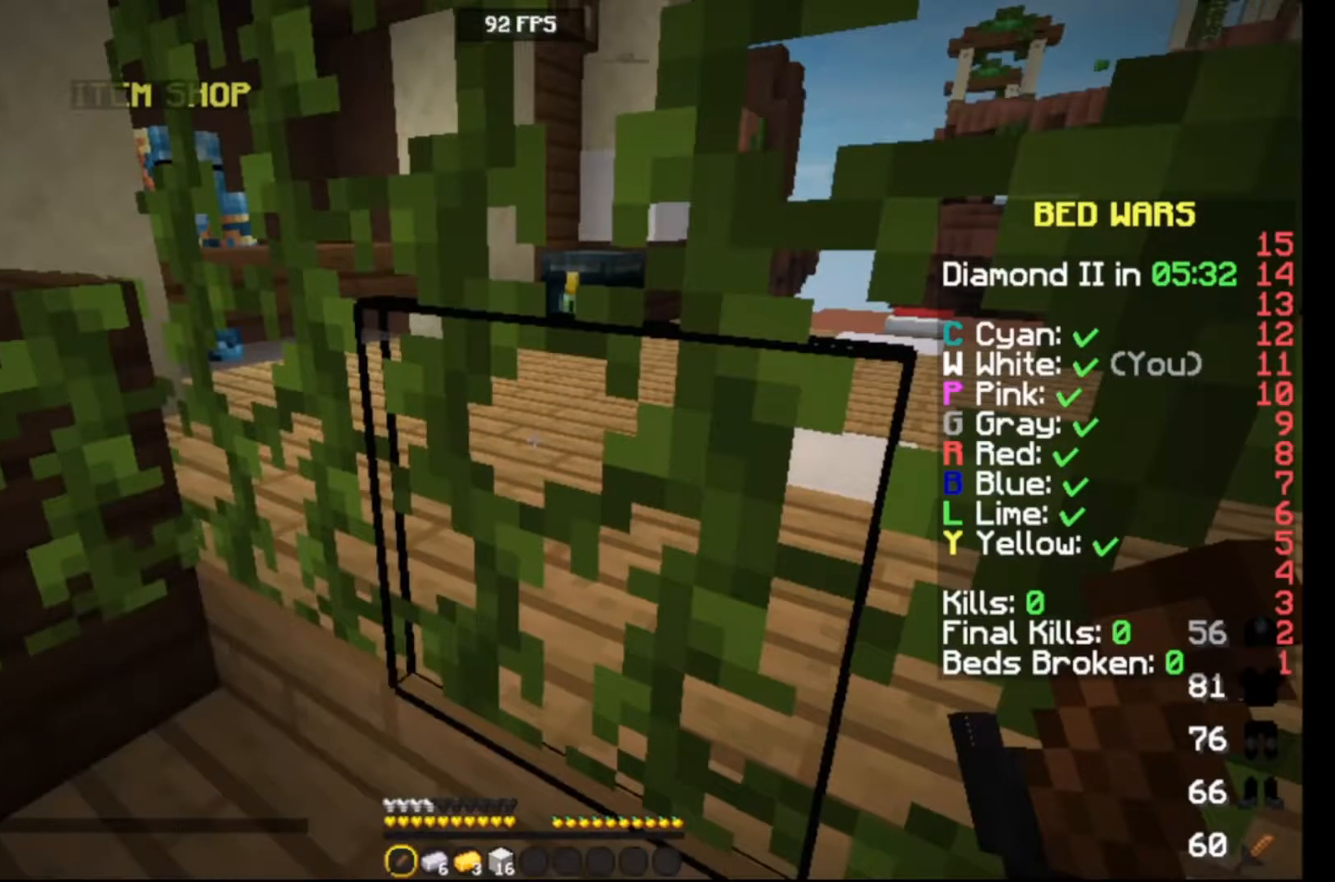
{"keys": ["down"], "events": [[500, "down", "down"]]}
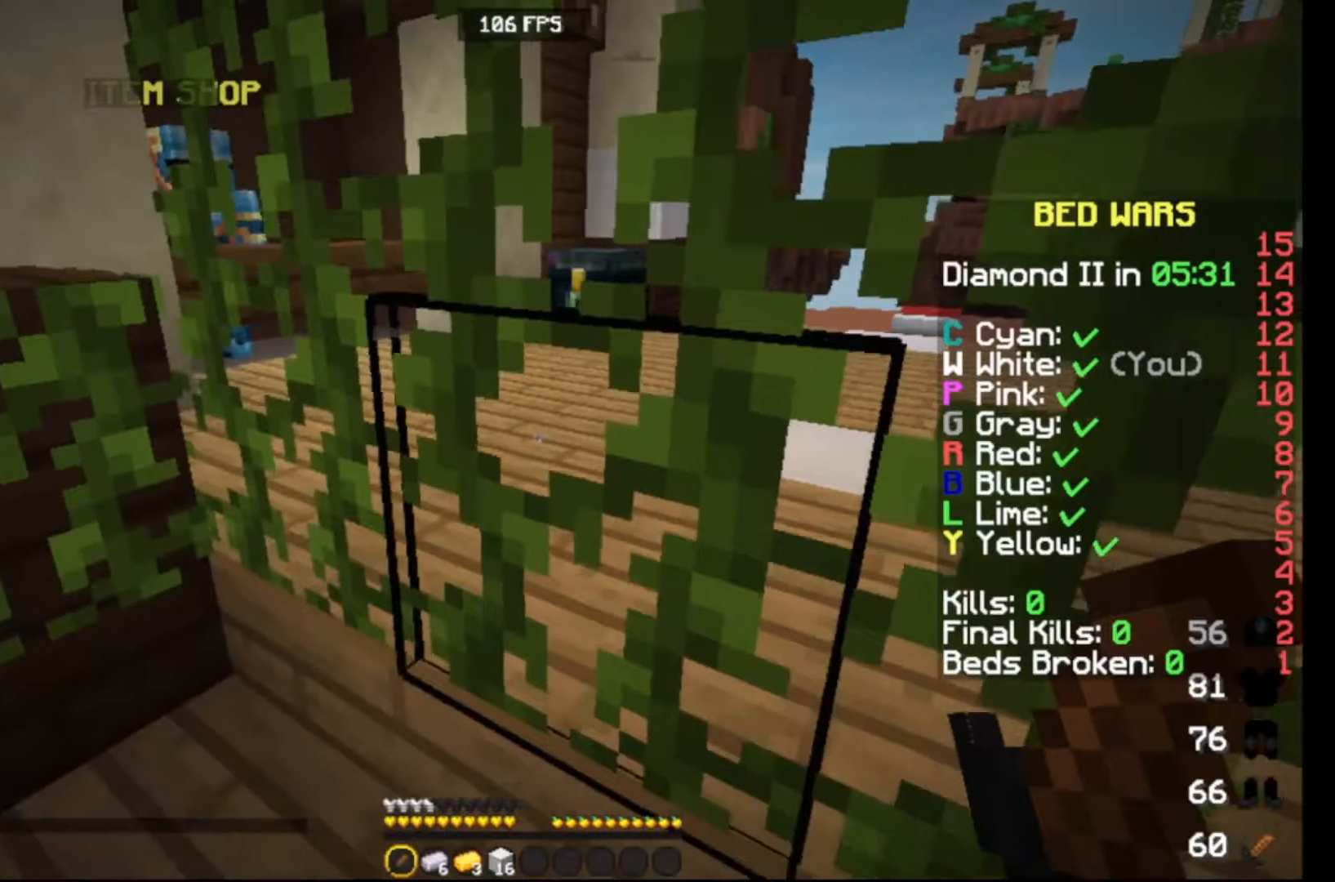
{"keys": [], "events": [[250, "down", "up"]]}